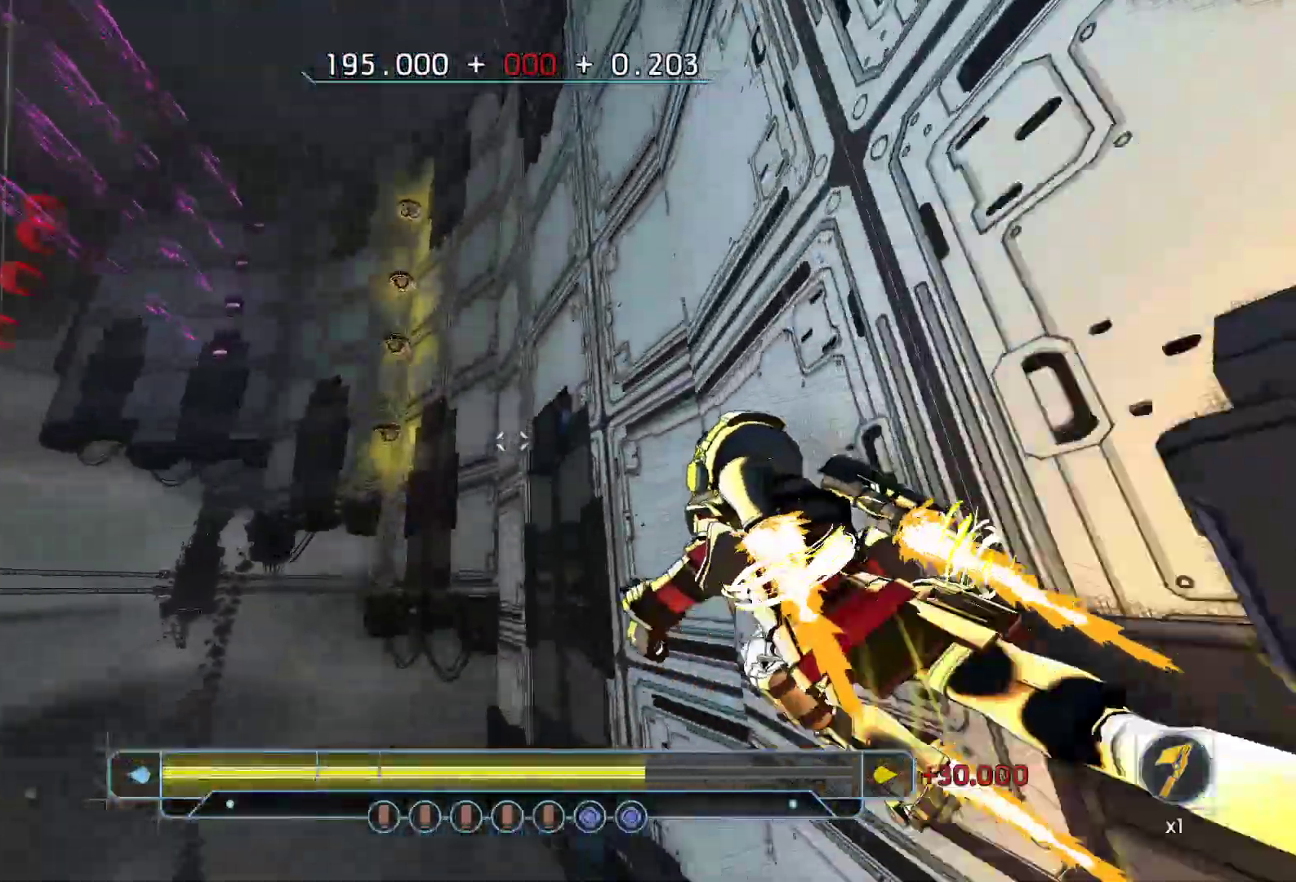
Gameplay with keyboard; each line is a JSON object with the keys held at the frame after it. "events" lists presses ("down") and releases ("up") of "a", "ctrl", "d", "e", "q", "r", "s", "shift", "space" and "w" between this image and that frame as [ms after this image, input, new state], when the widget could be followed in between. No other keys are recorded. Mouse input is not recorded.
{"keys": ["shift", "w"], "events": []}
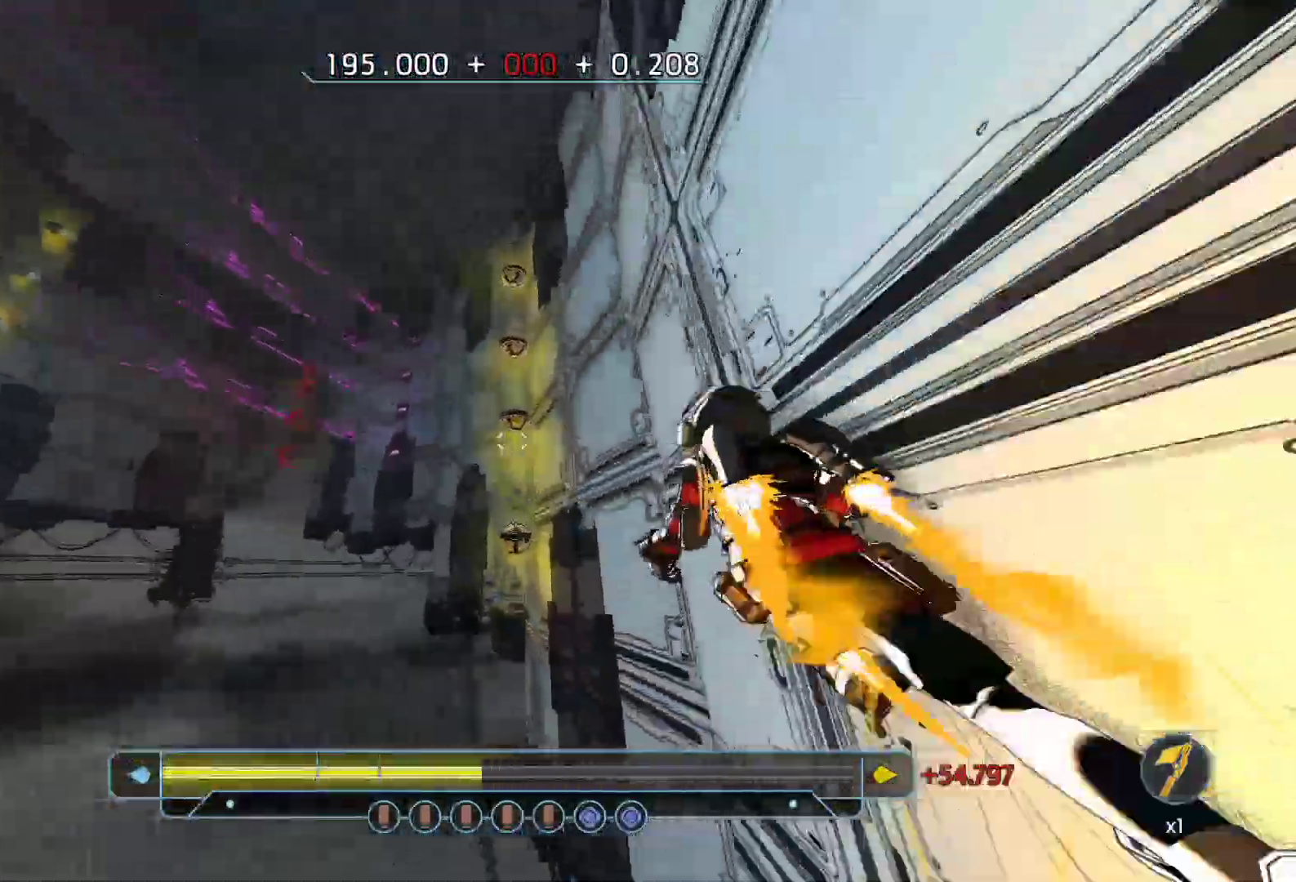
{"keys": ["w"], "events": [[33, "shift", "up"]]}
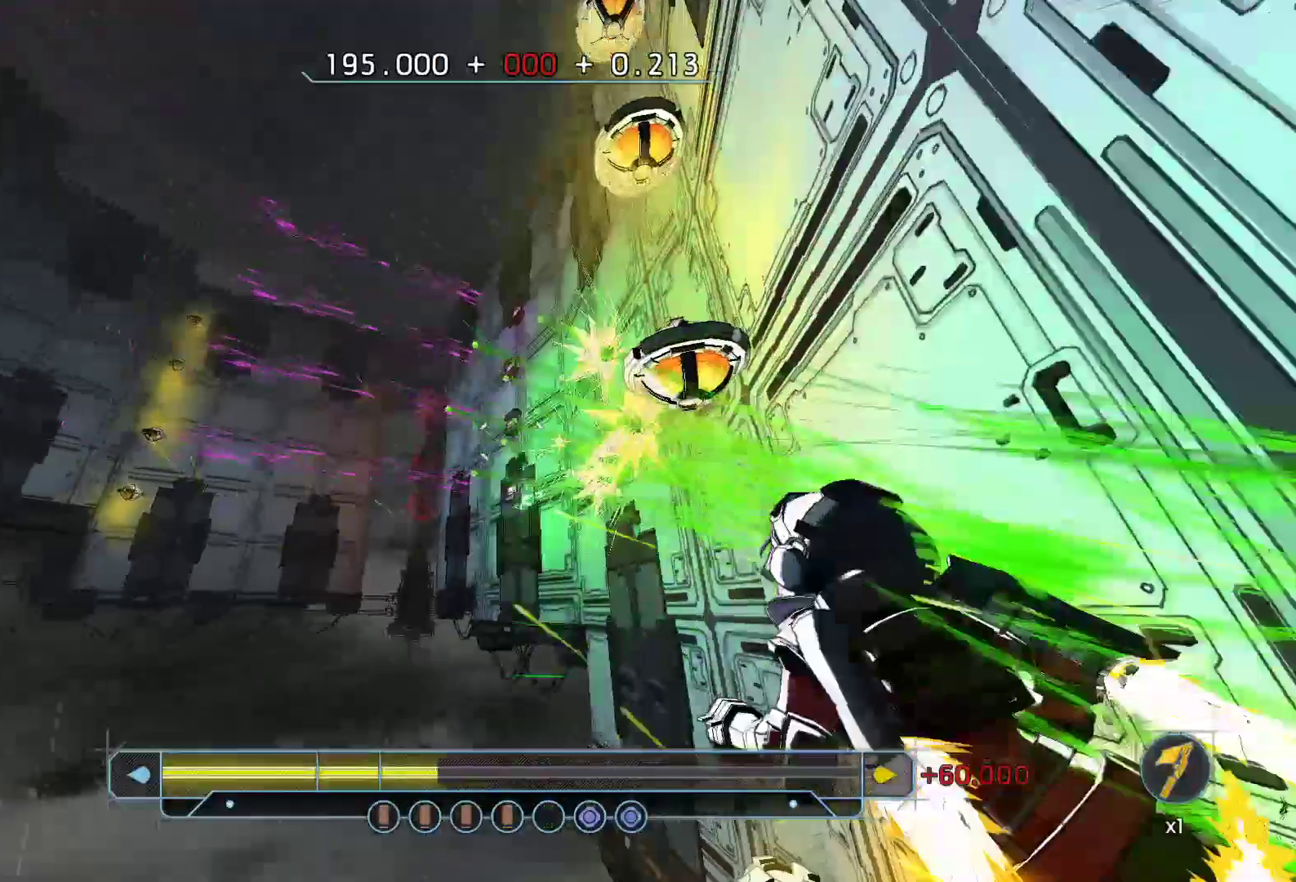
{"keys": ["shift", "w"], "events": [[50, "shift", "down"]]}
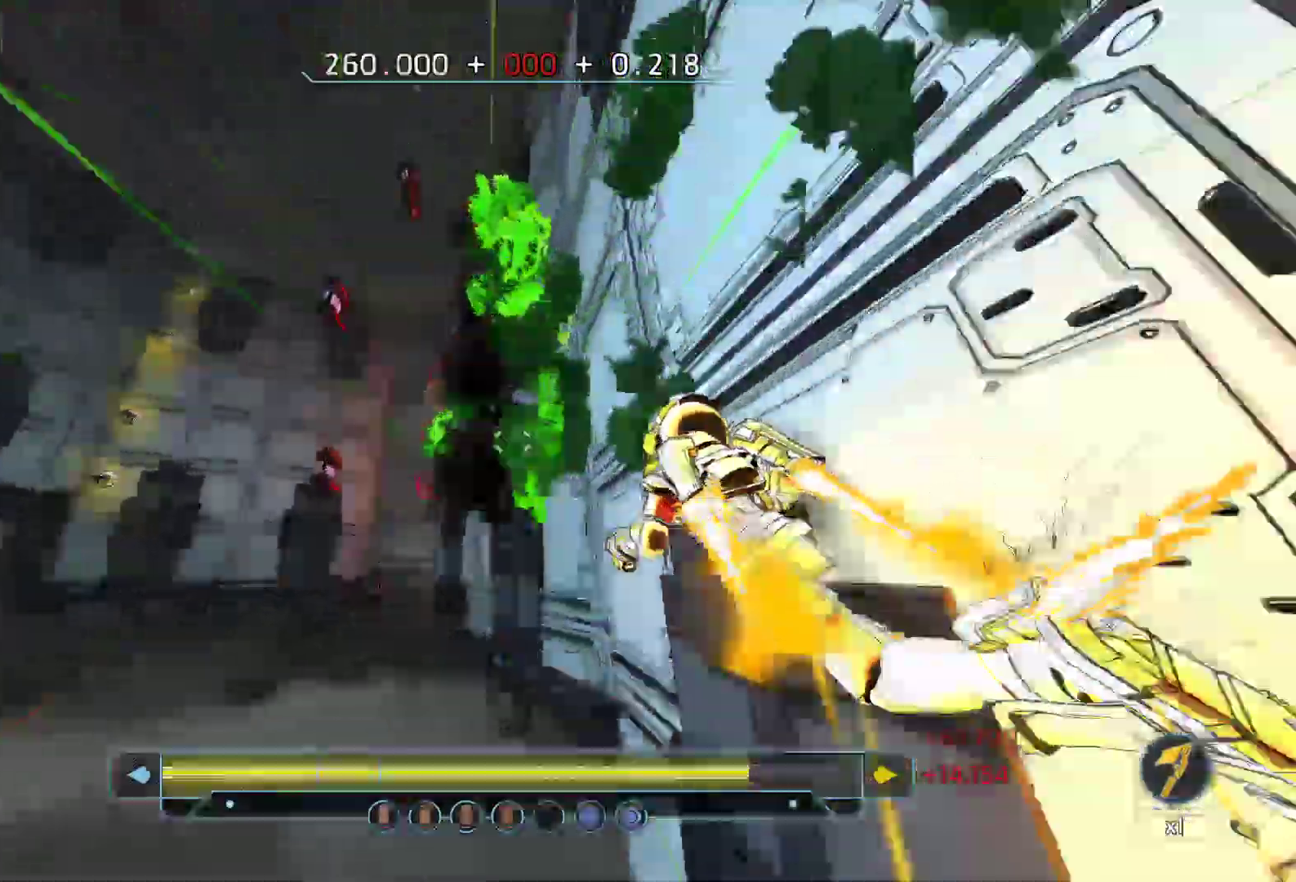
{"keys": ["w"]}
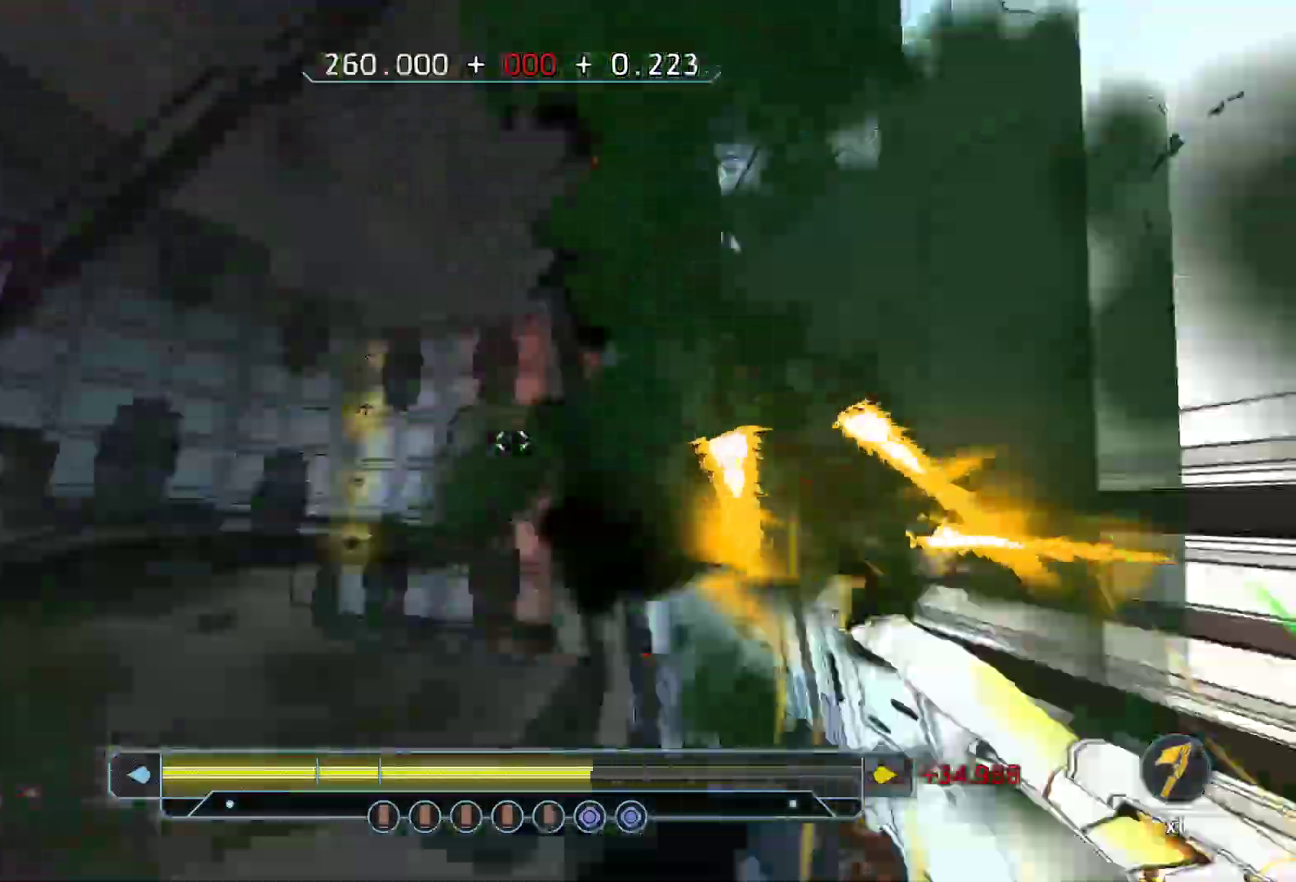
{"keys": ["w"], "events": [[283, "space", "down"], [417, "space", "up"]]}
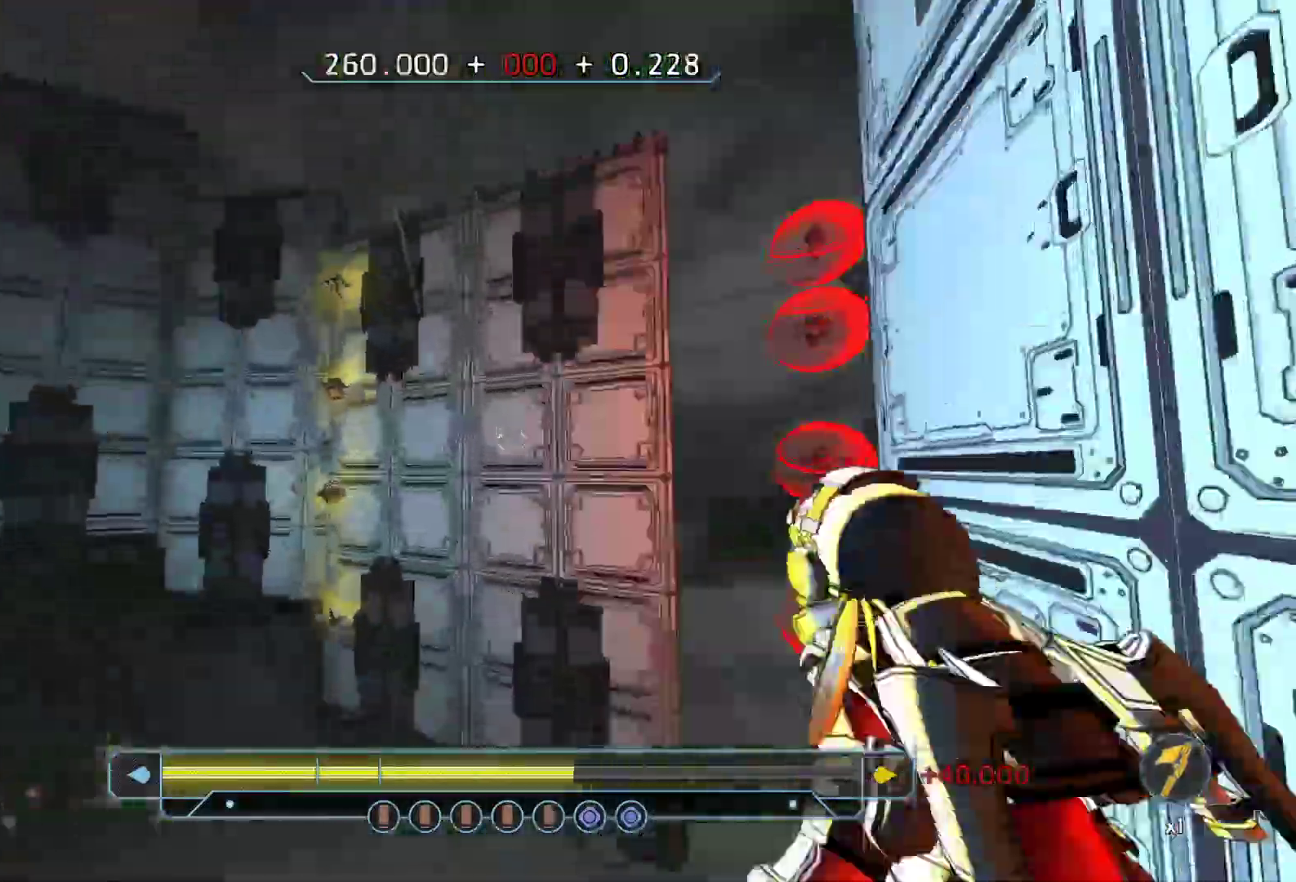
{"keys": ["w"], "events": [[383, "d", "down"], [483, "d", "up"]]}
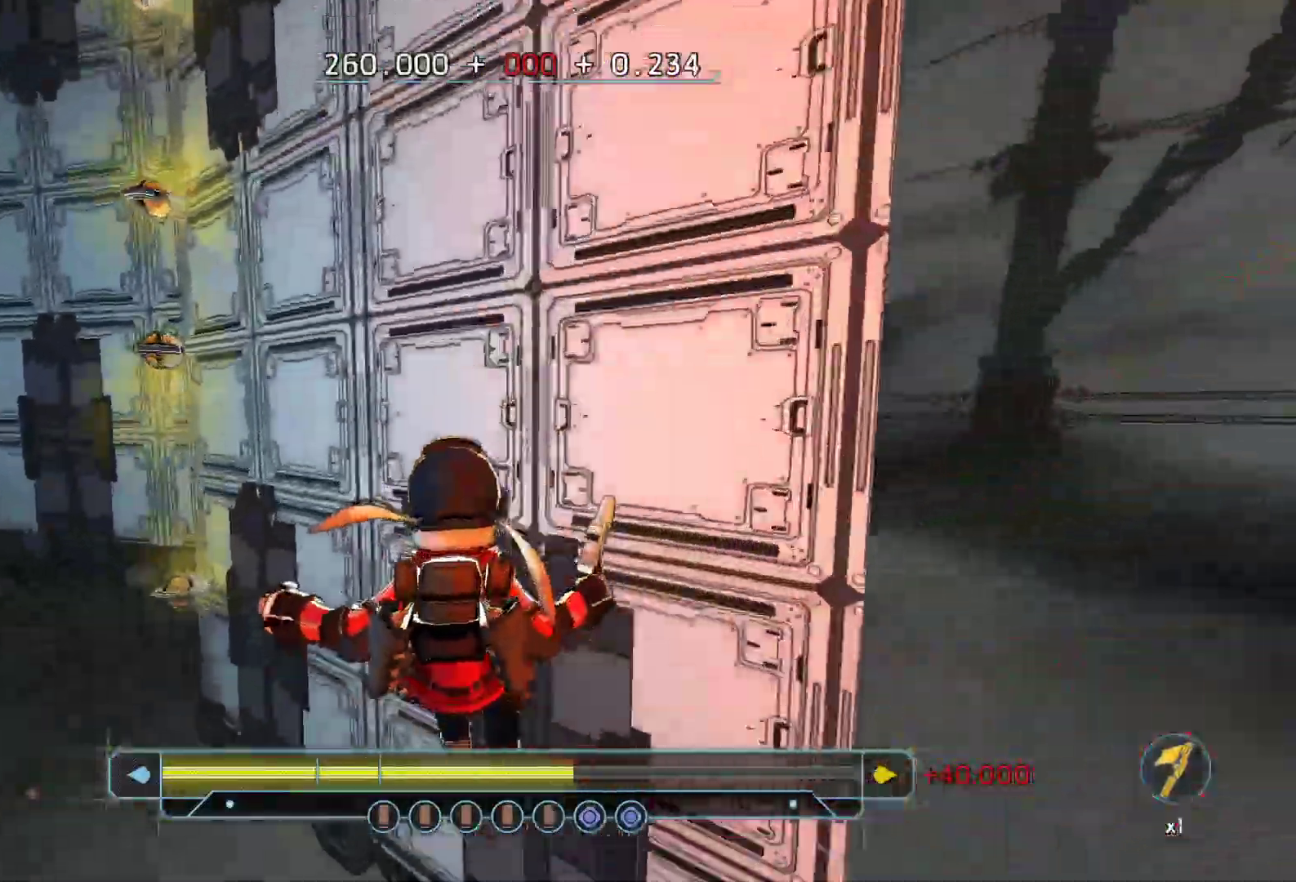
{"keys": ["shift", "w"], "events": [[317, "shift", "down"]]}
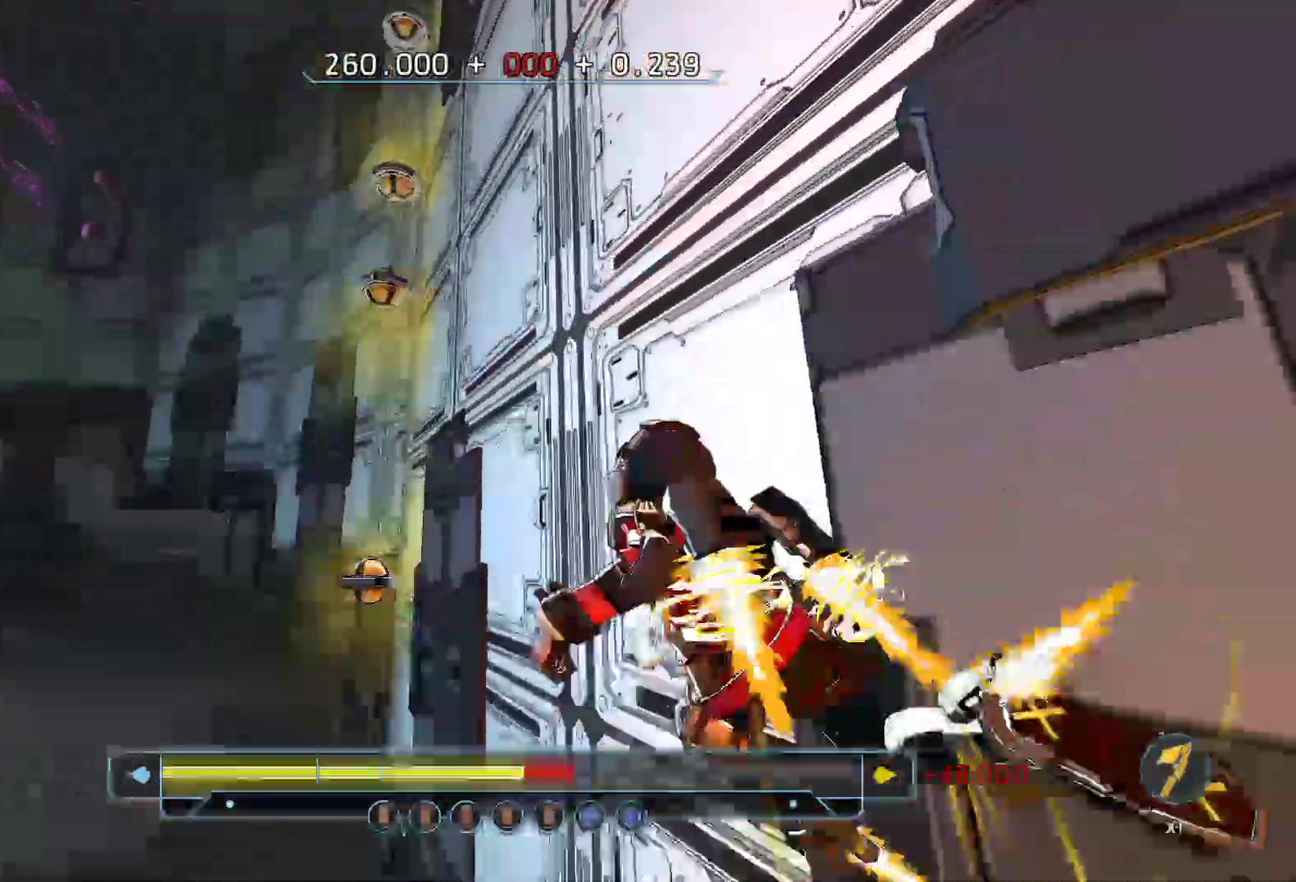
{"keys": ["w"], "events": [[417, "shift", "up"]]}
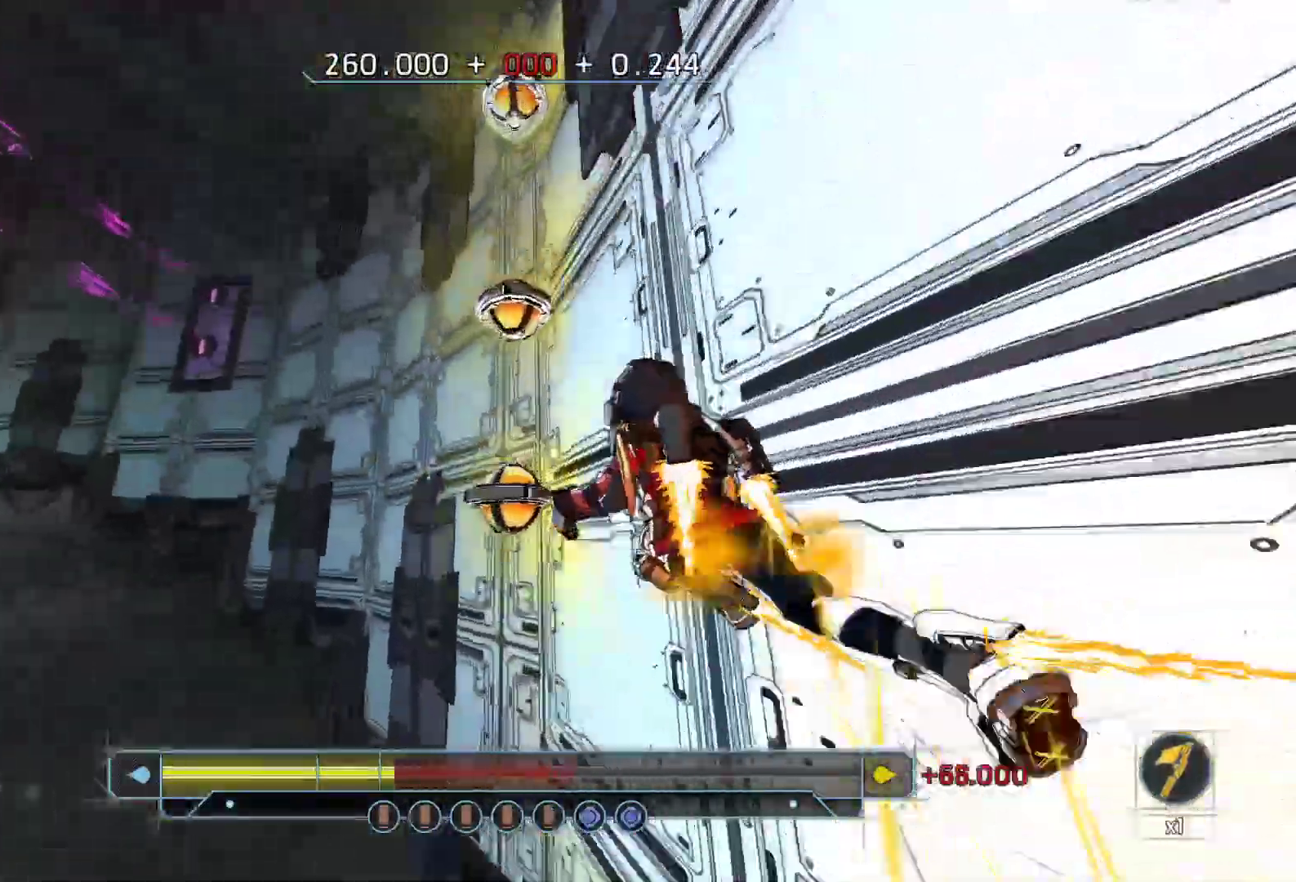
{"keys": ["shift", "w"], "events": [[283, "shift", "down"]]}
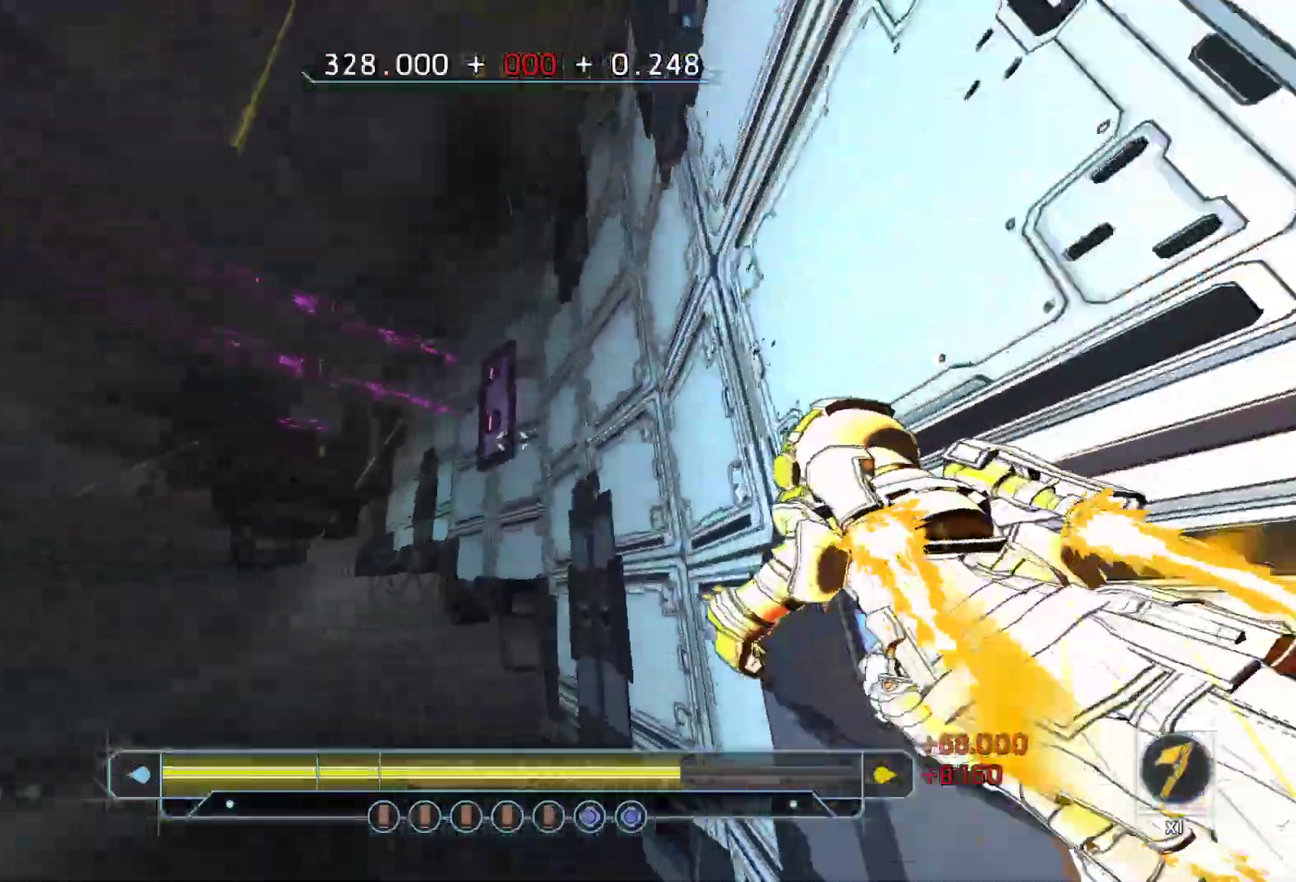
{"keys": ["w"], "events": [[267, "shift", "up"]]}
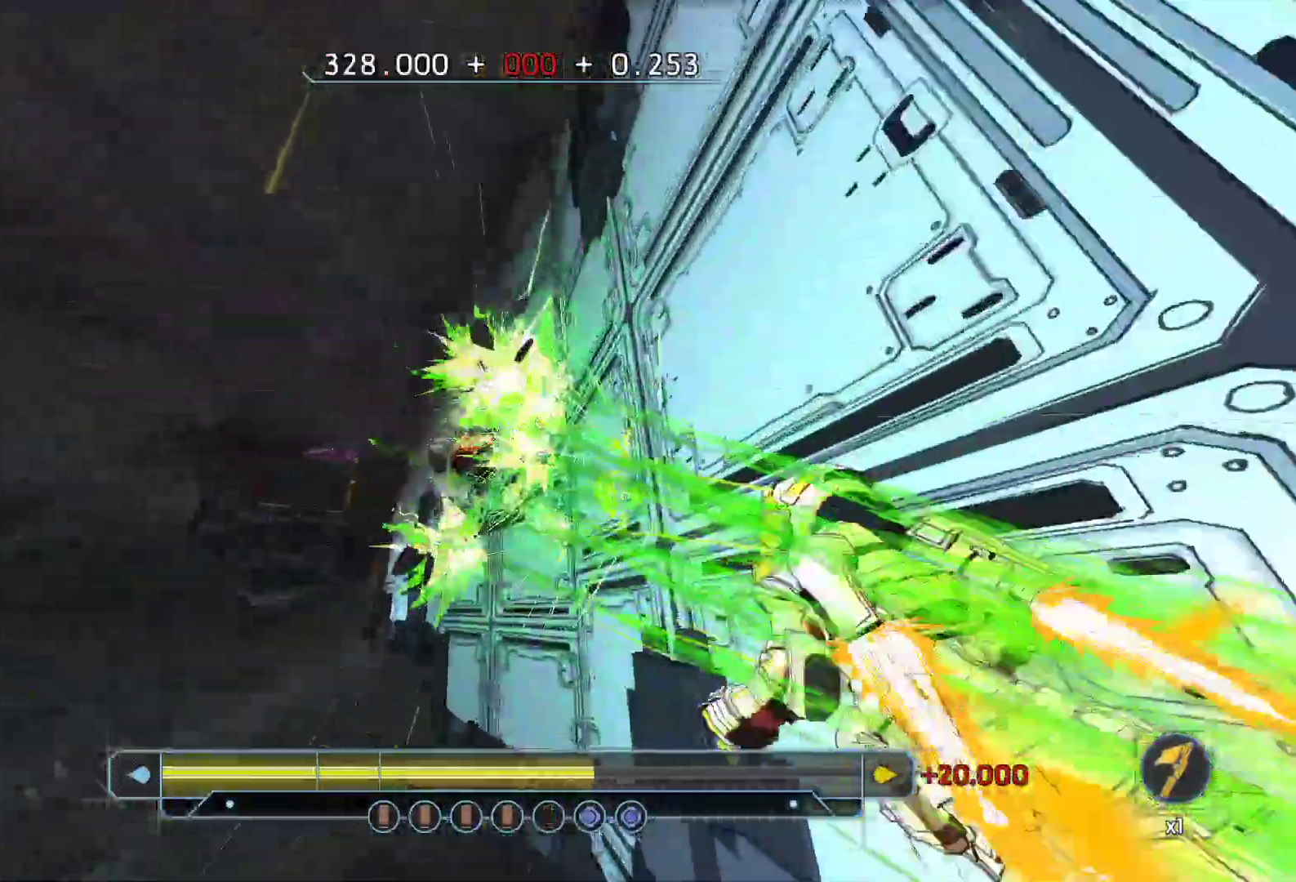
{"keys": ["shift", "w"], "events": [[233, "shift", "down"]]}
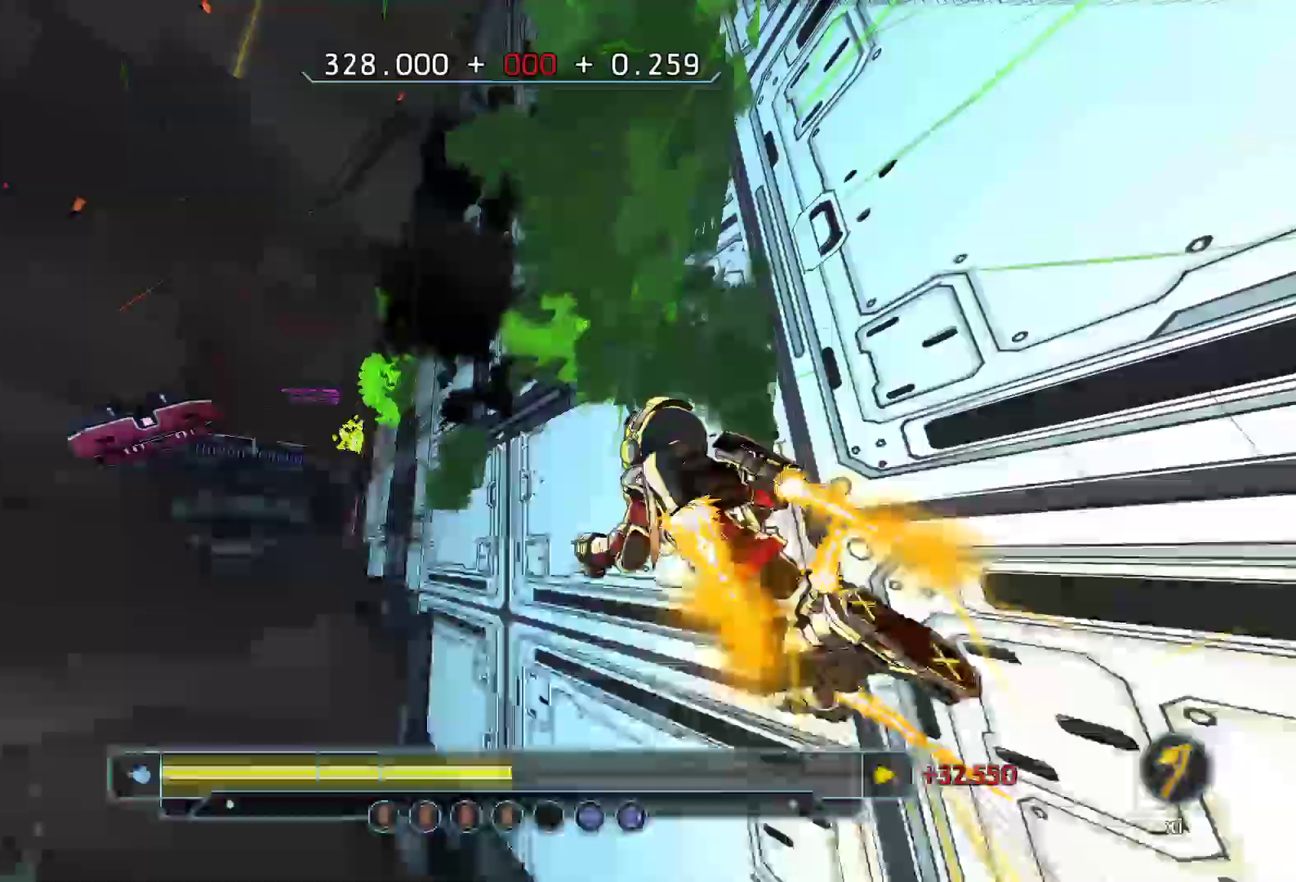
{"keys": ["shift", "w"], "events": []}
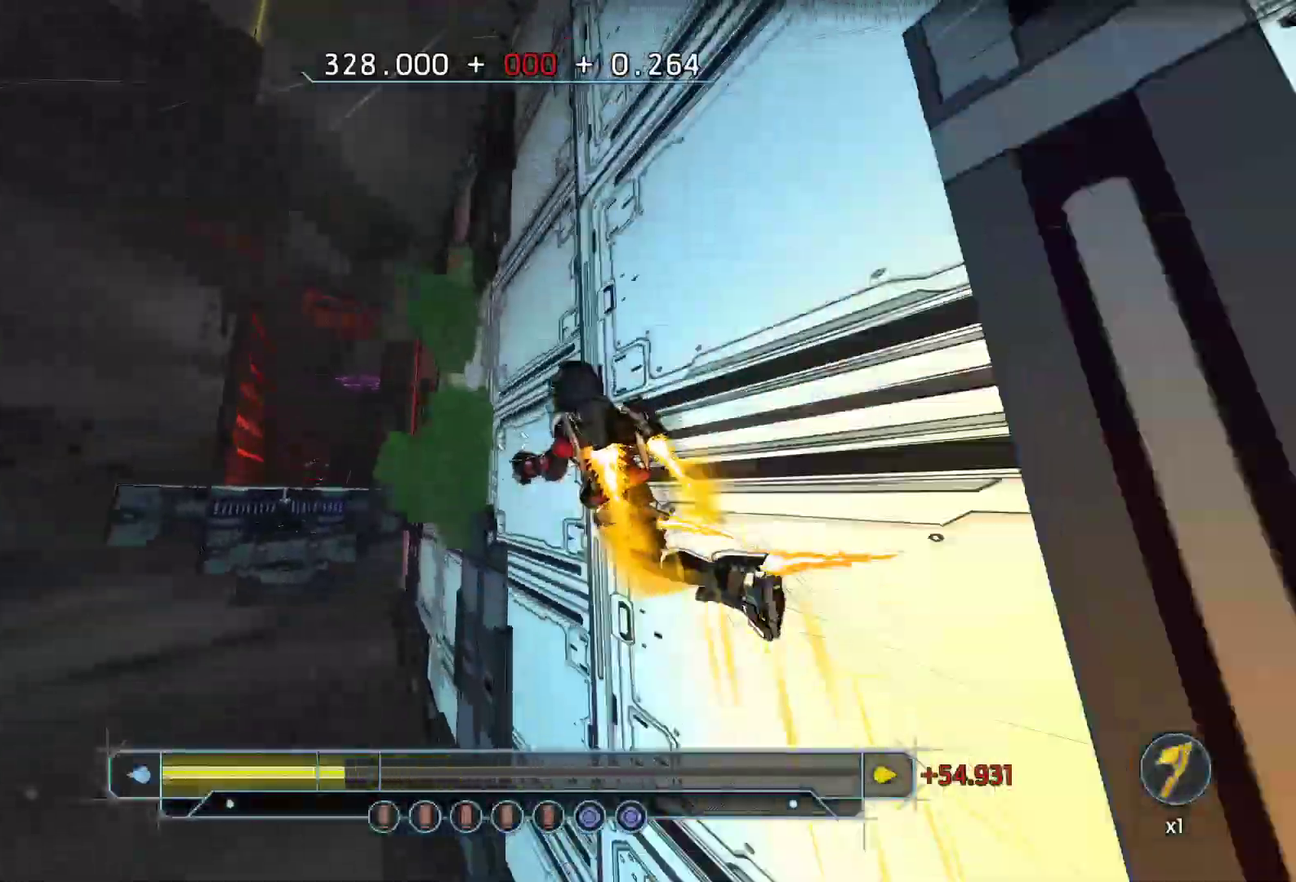
{"keys": ["w"], "events": [[117, "shift", "up"], [117, "space", "down"], [267, "space", "up"]]}
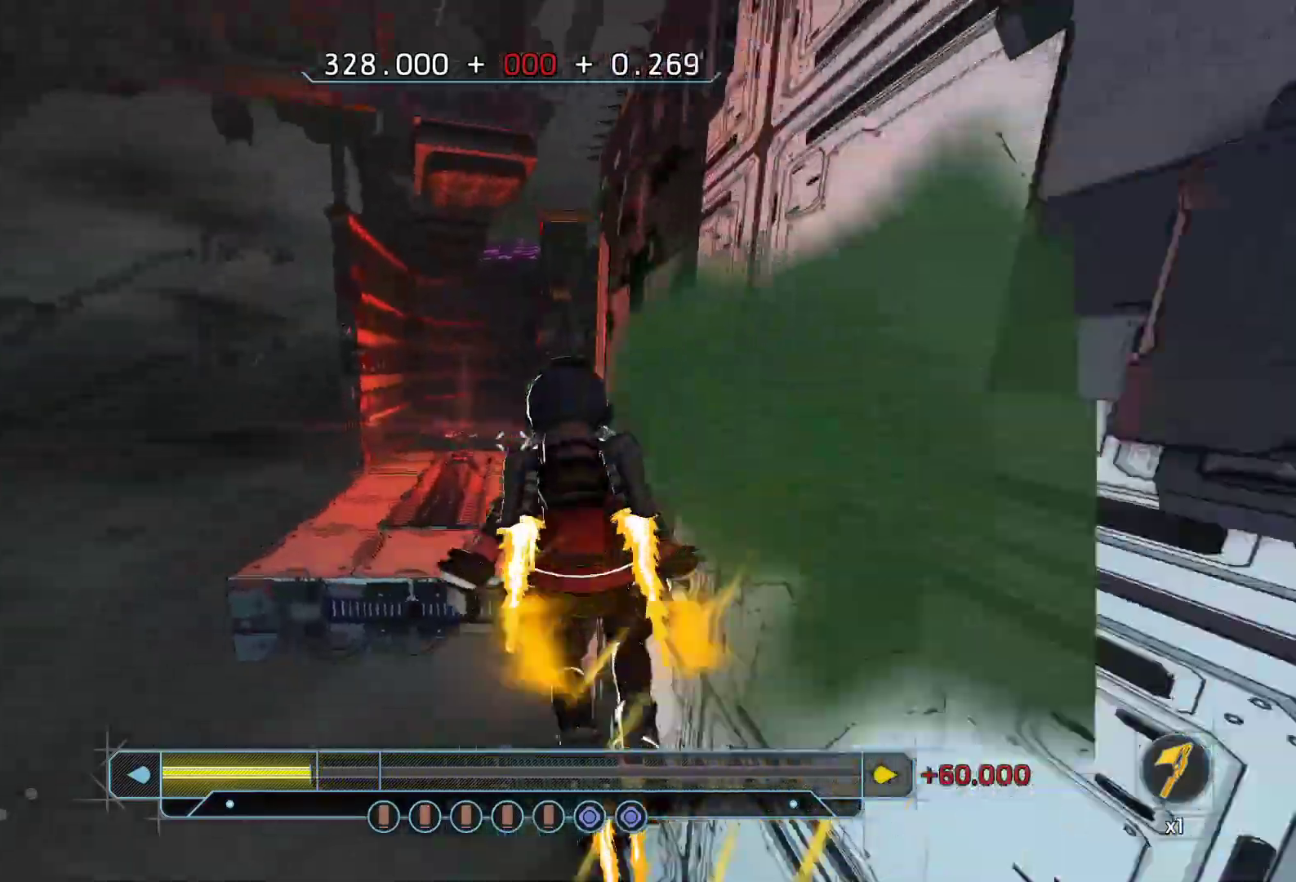
{"keys": ["w"], "events": [[100, "a", "down"], [417, "a", "up"]]}
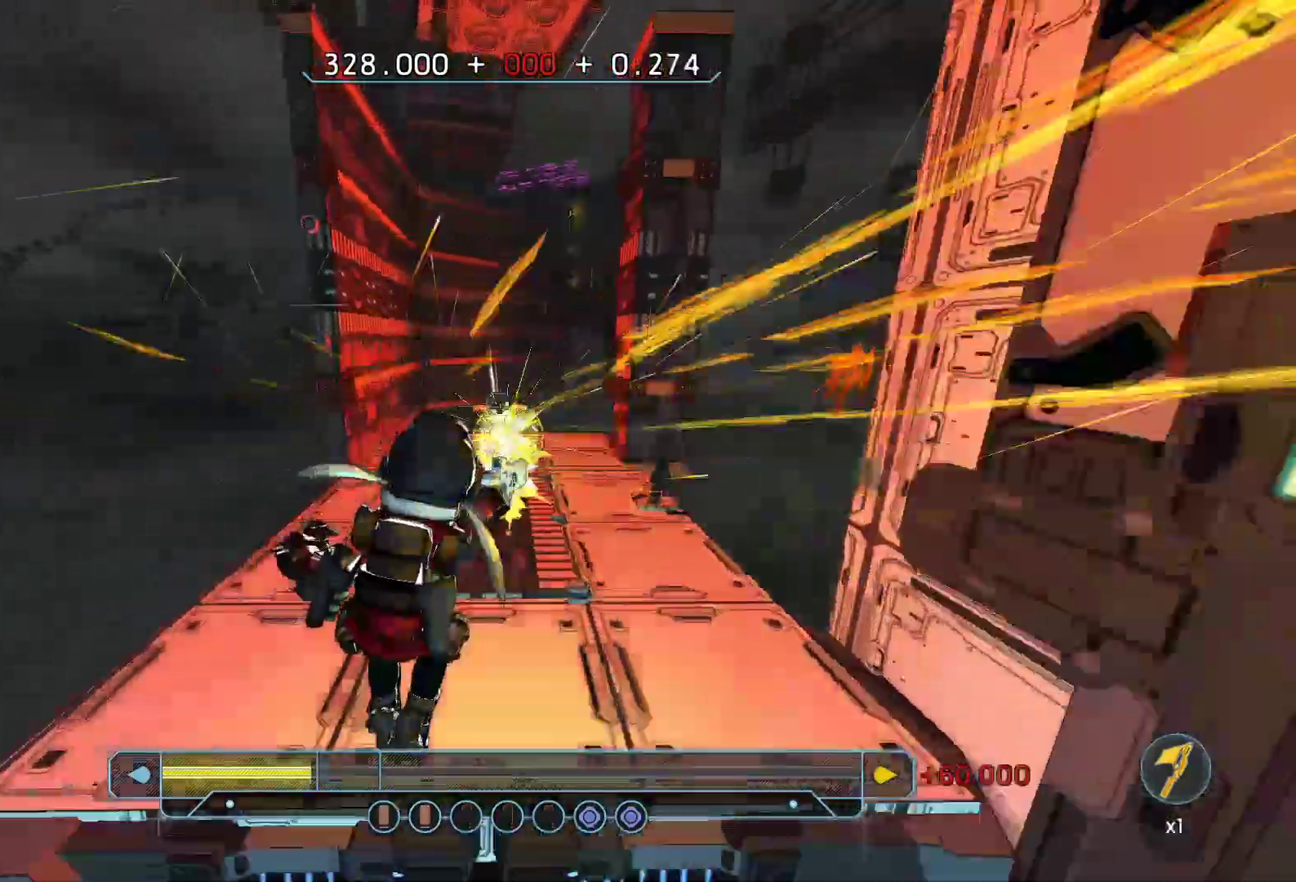
{"keys": ["d"], "events": [[350, "w", "up"], [383, "d", "down"]]}
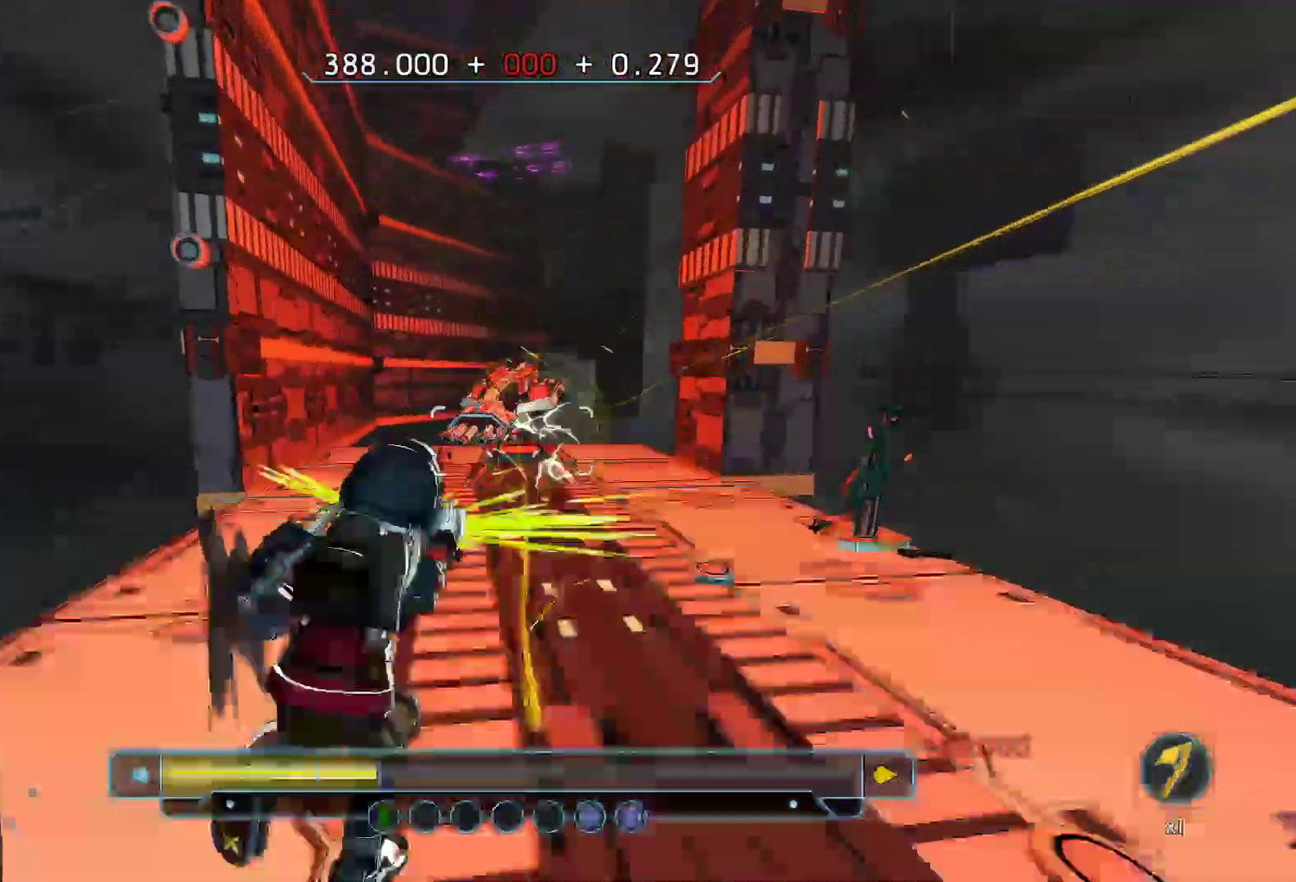
{"keys": ["a", "s"], "events": [[67, "d", "up"], [317, "s", "down"], [400, "a", "down"]]}
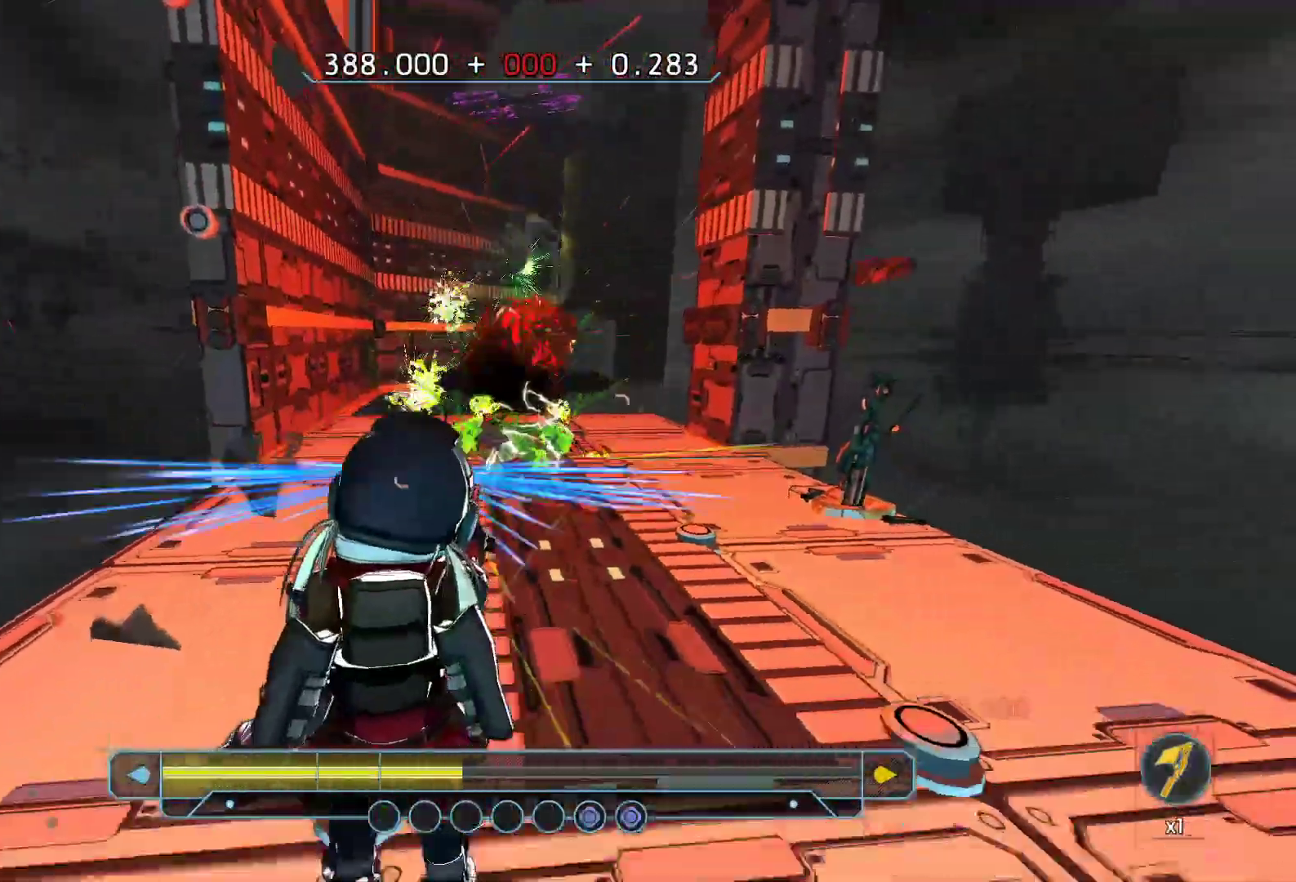
{"keys": [], "events": [[50, "a", "up"], [67, "s", "up"], [233, "d", "down"], [317, "space", "down"], [367, "space", "up"], [467, "d", "up"]]}
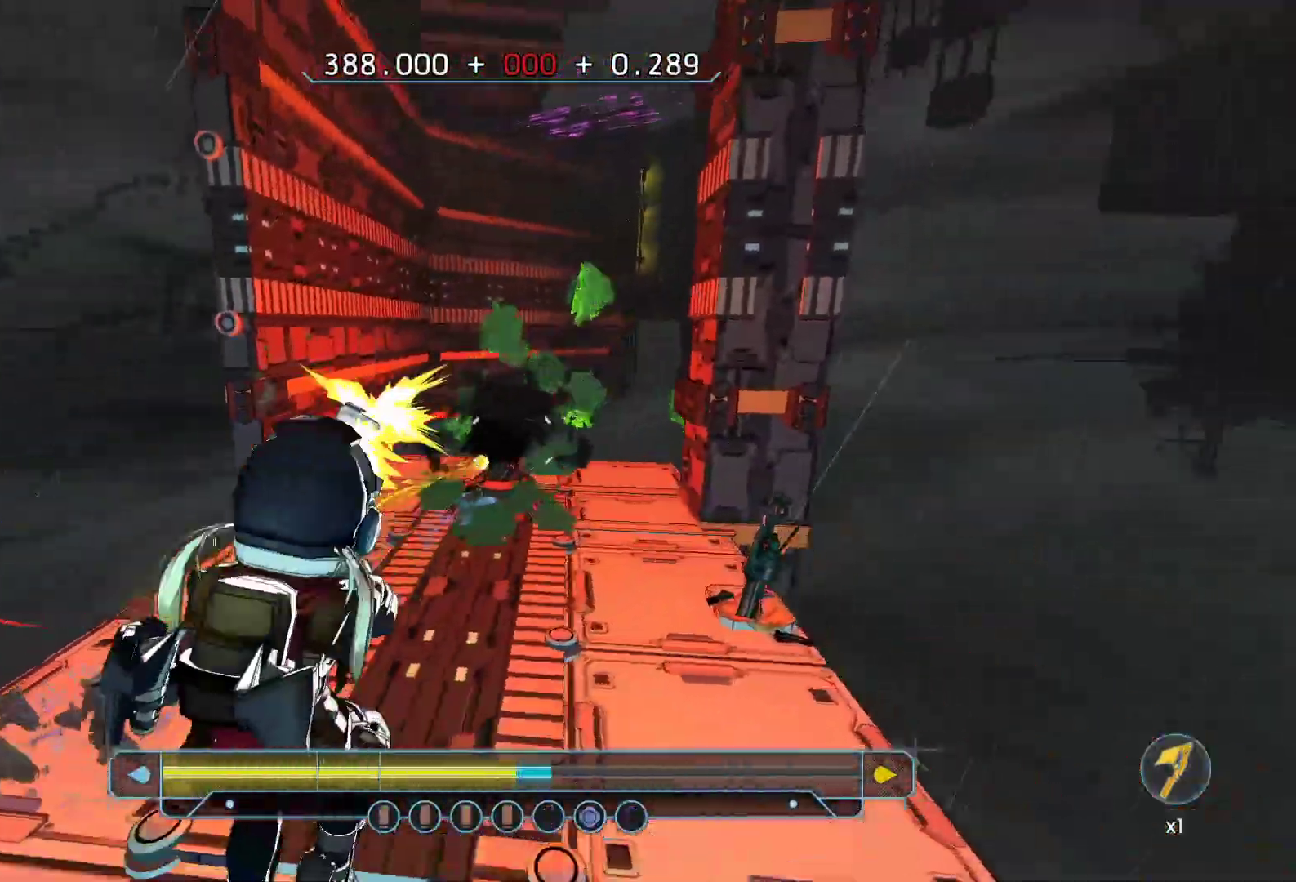
{"keys": [], "events": [[17, "a", "down"], [150, "w", "down"], [200, "a", "up"], [283, "w", "up"]]}
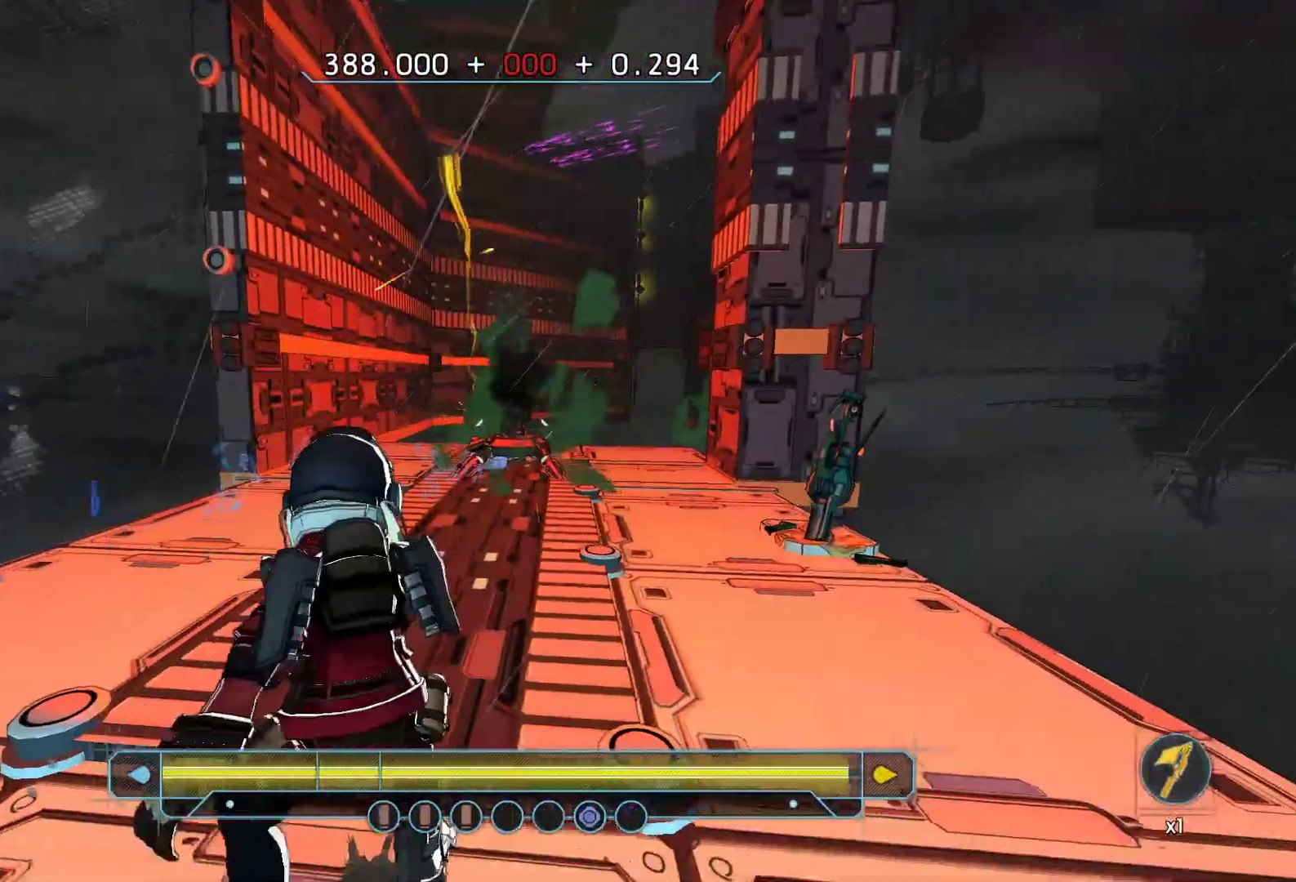
{"keys": ["w"], "events": [[450, "w", "down"]]}